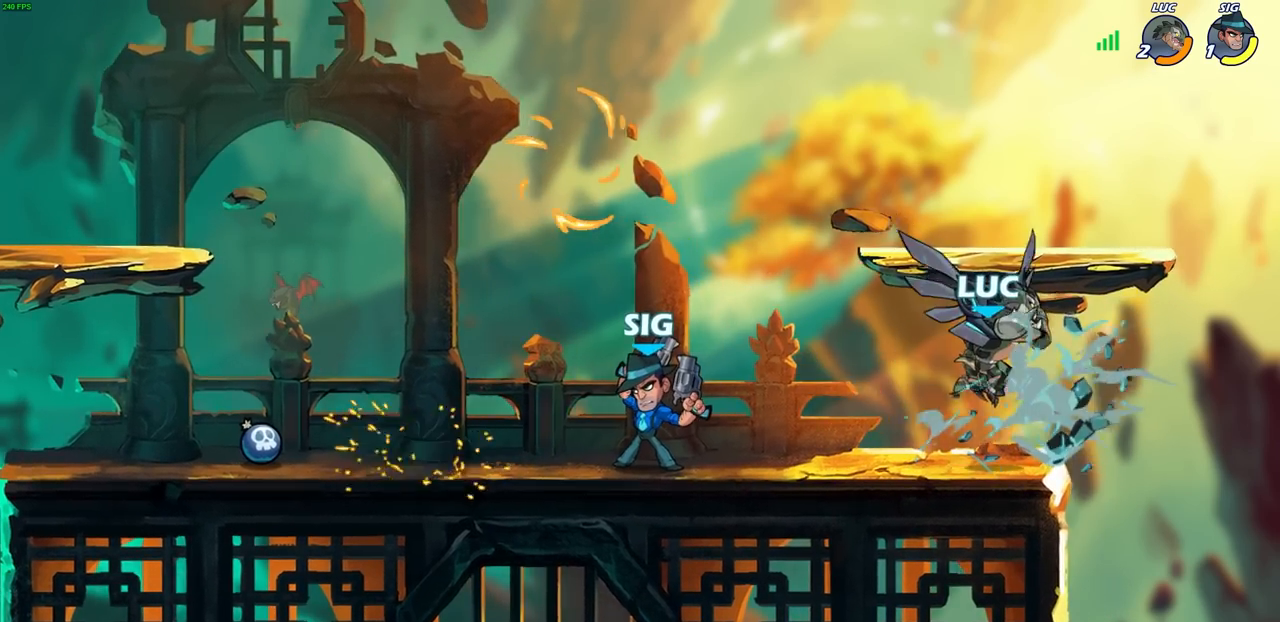
Gameplay with a controller (PlayStation layout); each line is a JSON object with the inputs held at the frame after it. "events" lists button and stick changes between this image and that frame as [ms after this image, input, new state], when the widget could be followed in between.
{"buttons": [], "left_stick": "down-left", "right_stick": "center", "events": [[100, "left_stick", "right"], [233, "CROSS", "down"], [367, "CROSS", "up"], [483, "left_stick", "down-left"]]}
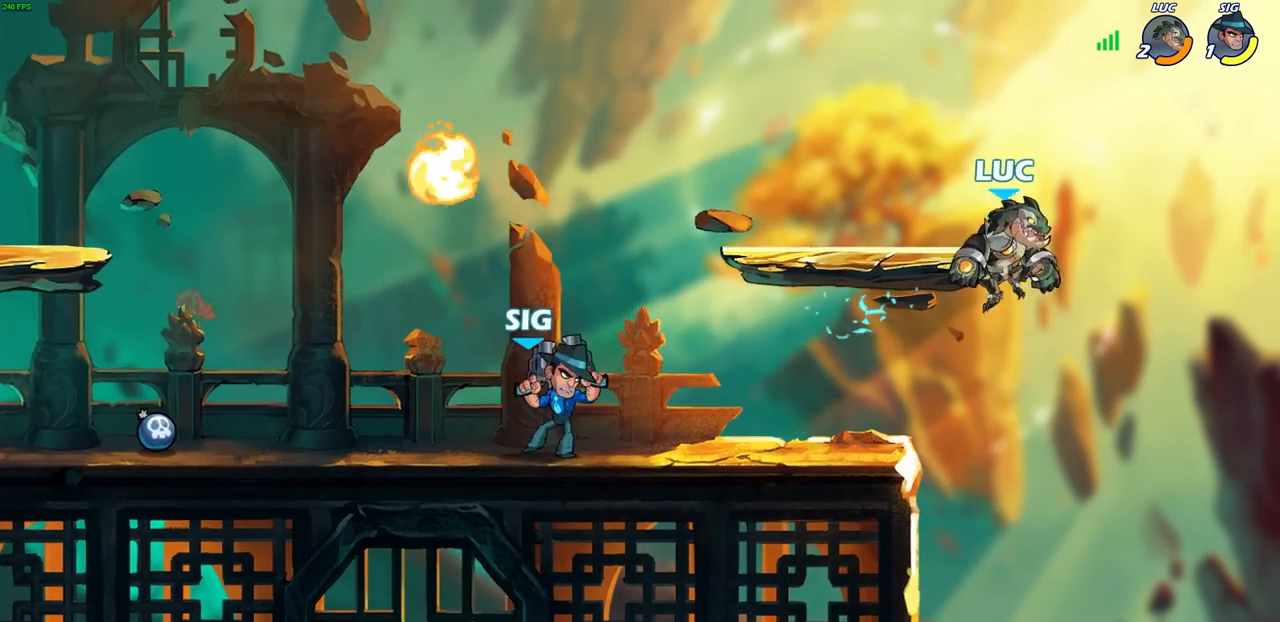
{"buttons": [], "left_stick": "left", "right_stick": "center", "events": [[400, "left_stick", "left"]]}
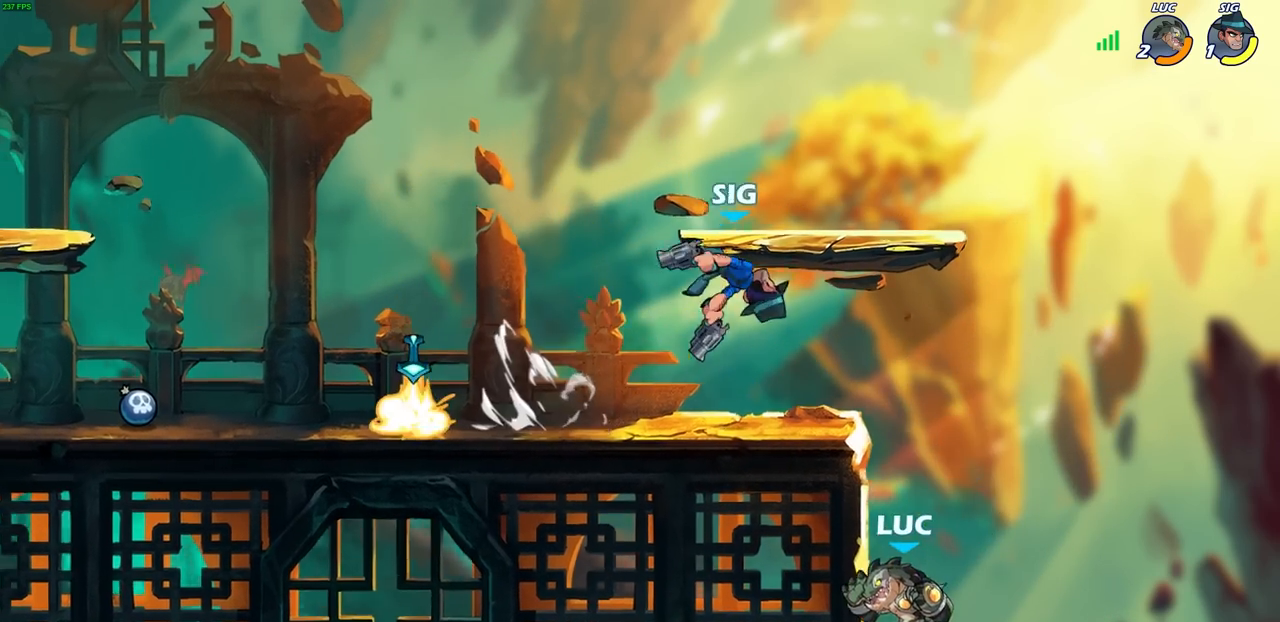
{"buttons": [], "left_stick": "center", "right_stick": "center", "events": [[50, "left_stick", "up"], [100, "left_stick", "up-right"], [233, "CROSS", "down"], [300, "CIRCLE", "down"], [317, "left_stick", "center"], [333, "CROSS", "up"], [450, "CIRCLE", "up"]]}
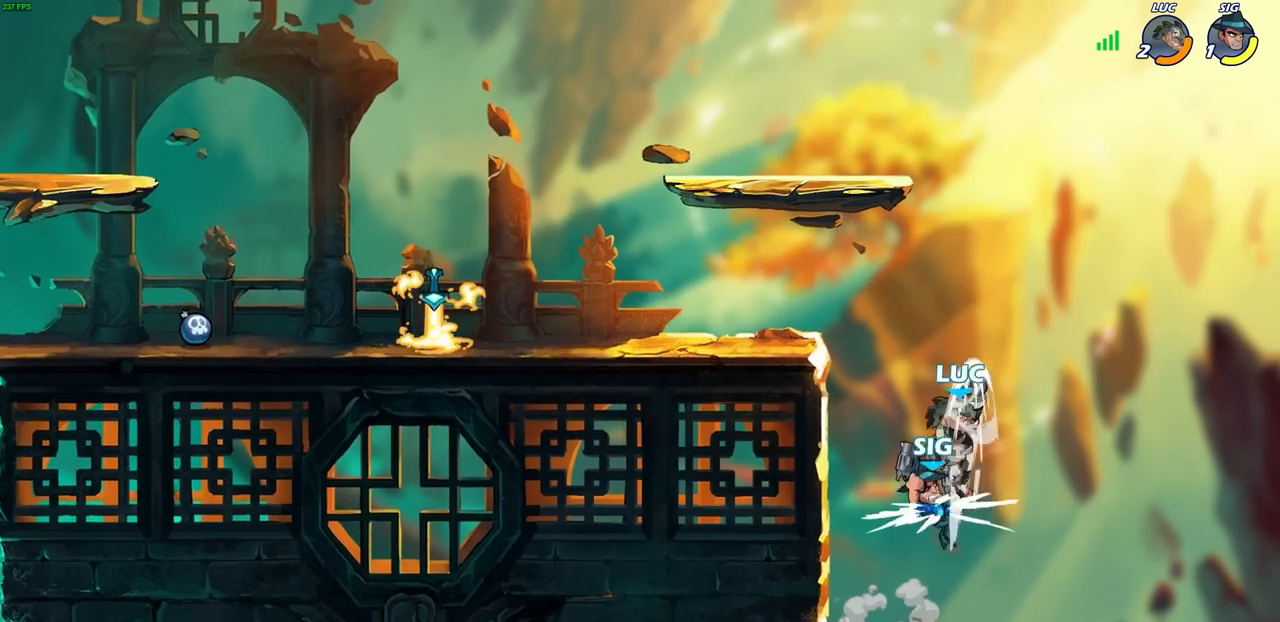
{"buttons": [], "left_stick": "left", "right_stick": "center", "events": [[483, "left_stick", "left"]]}
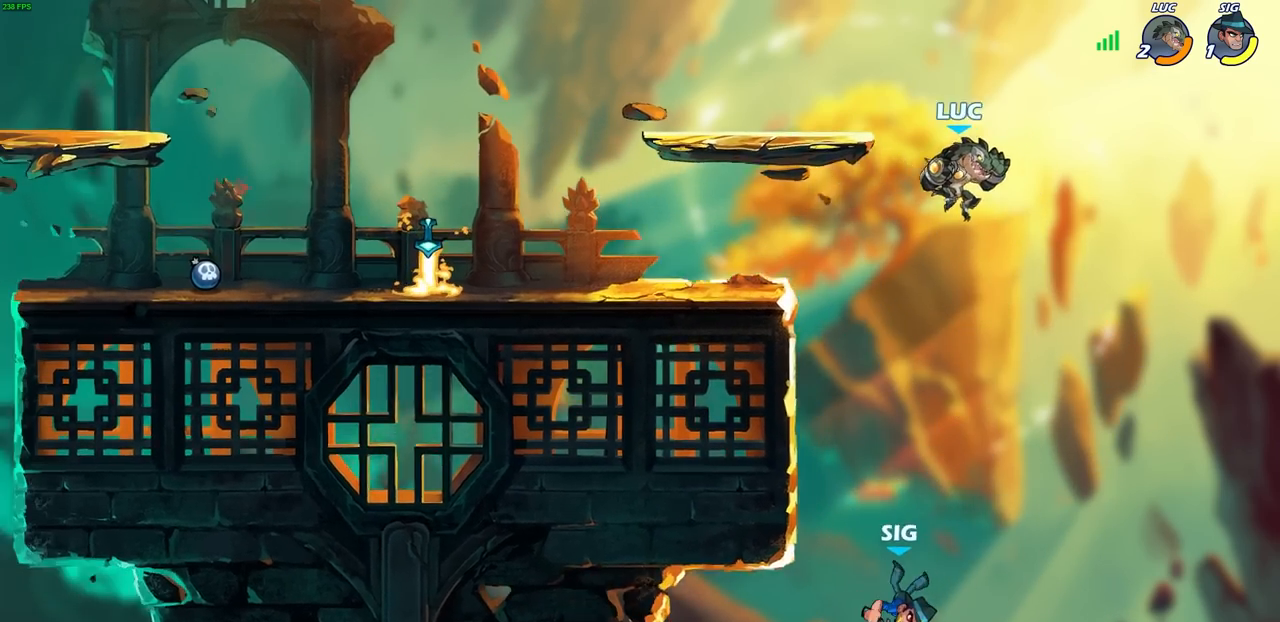
{"buttons": [], "left_stick": "left", "right_stick": "center", "events": []}
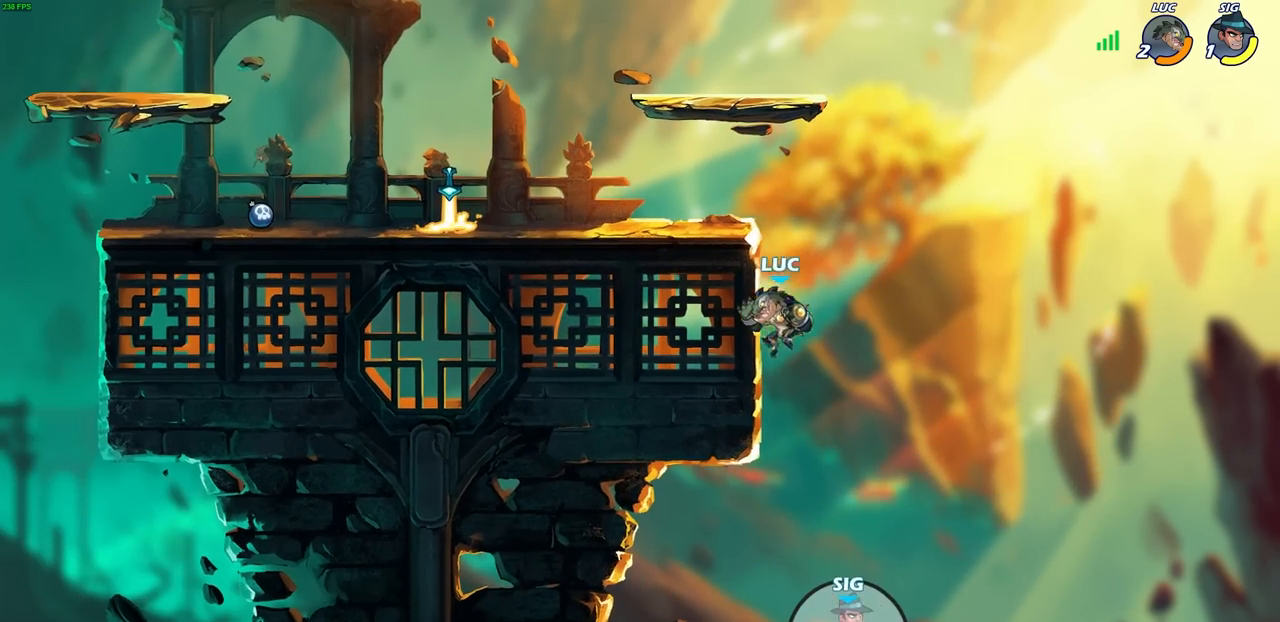
{"buttons": [], "left_stick": "center", "right_stick": "center", "events": [[33, "left_stick", "up-right"], [67, "L1", "down"], [167, "left_stick", "down-left"], [217, "L1", "up"], [400, "left_stick", "center"], [433, "SQUARE", "down"], [500, "SQUARE", "up"]]}
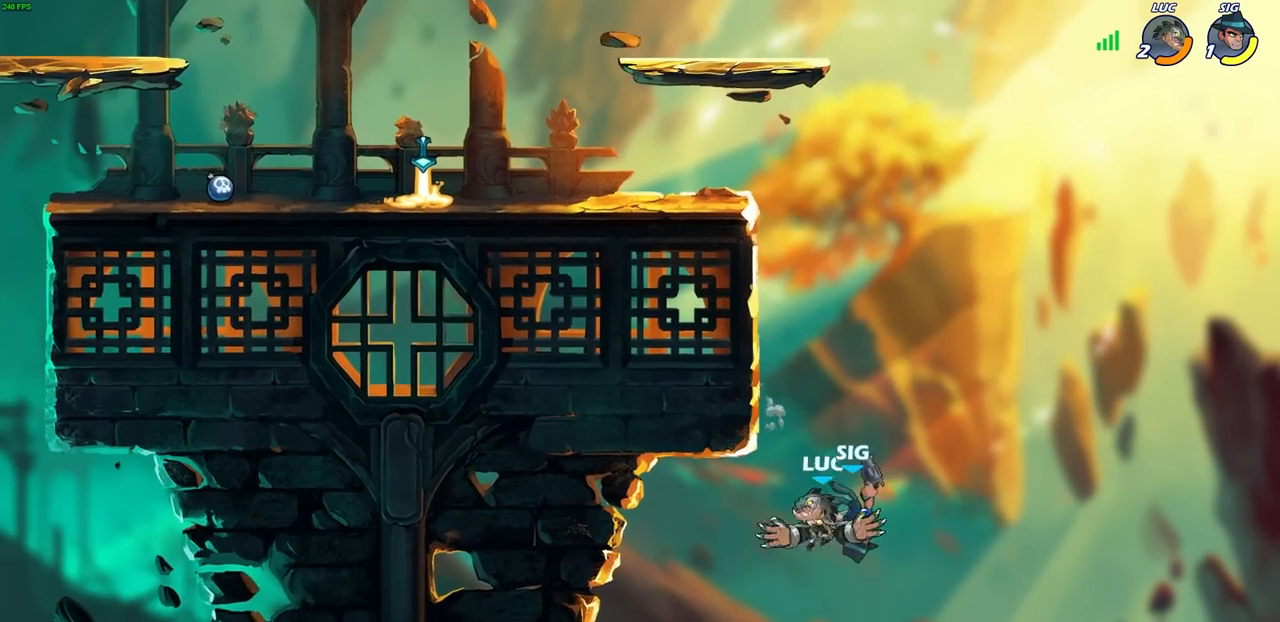
{"buttons": ["CROSS"], "left_stick": "up-right", "right_stick": "center", "events": [[200, "left_stick", "right"], [383, "left_stick", "up-right"], [500, "CROSS", "down"]]}
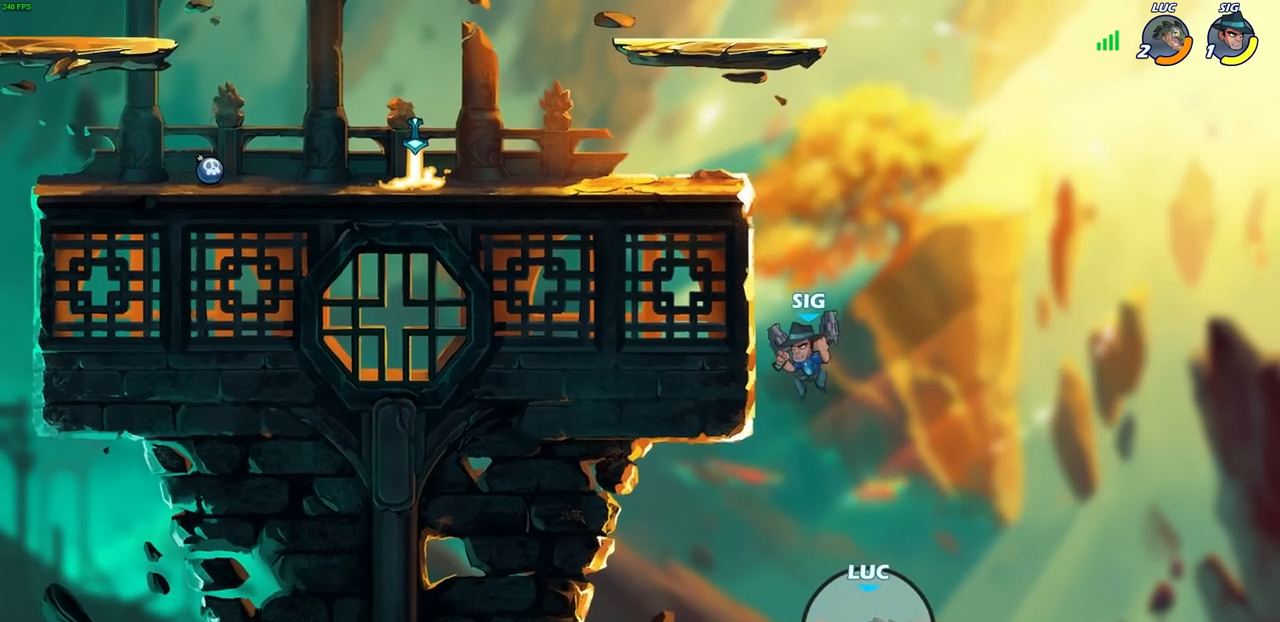
{"buttons": [], "left_stick": "center", "right_stick": "center", "events": [[167, "CROSS", "up"], [183, "left_stick", "up-left"], [283, "CROSS", "down"], [417, "CIRCLE", "down"], [417, "left_stick", "center"], [450, "CROSS", "up"], [500, "CIRCLE", "up"]]}
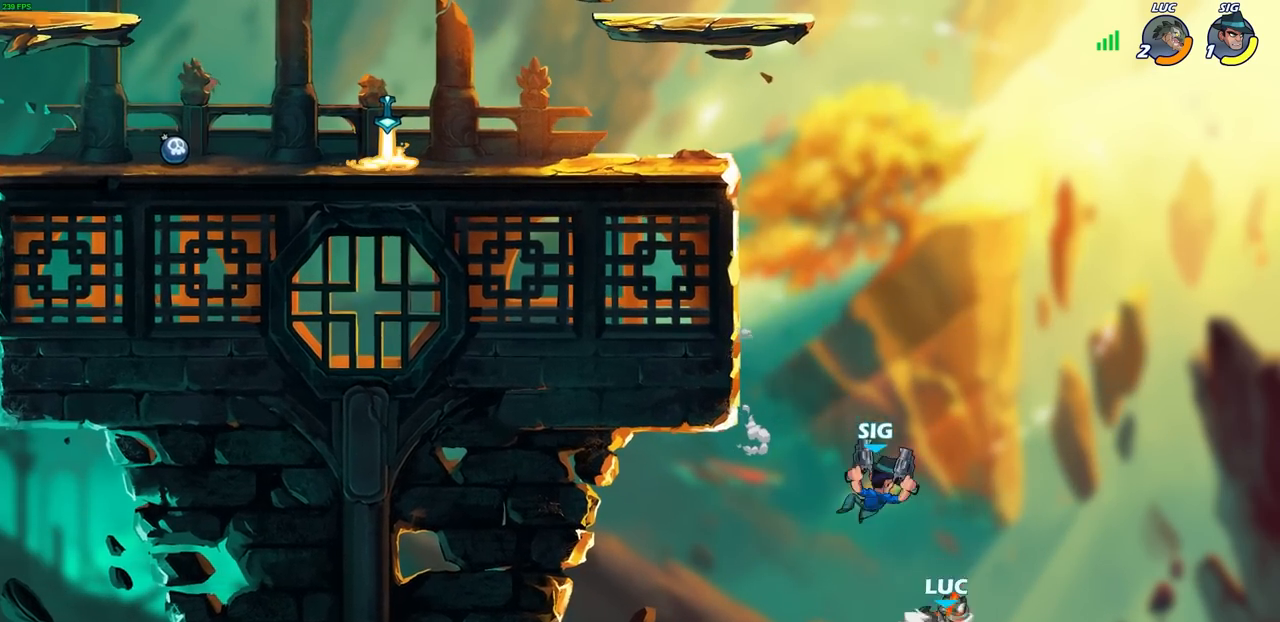
{"buttons": [], "left_stick": "left", "right_stick": "center", "events": [[233, "left_stick", "up-left"], [300, "left_stick", "left"]]}
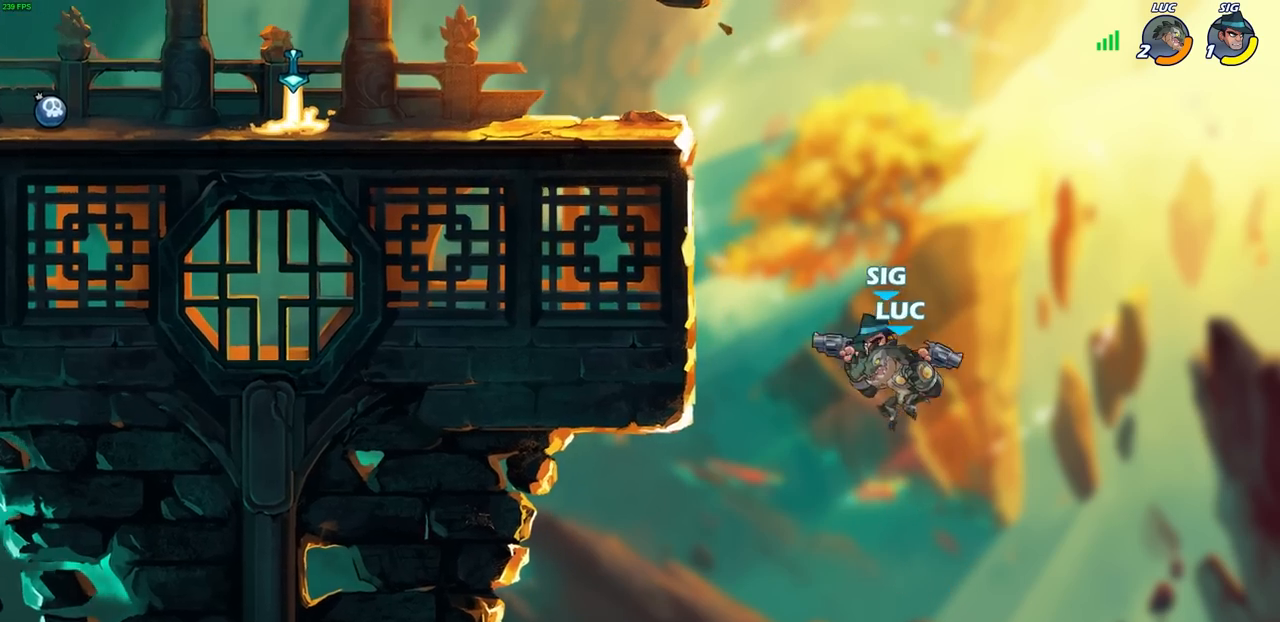
{"buttons": [], "left_stick": "right", "right_stick": "center", "events": [[83, "R2", "down"], [383, "left_stick", "right"], [400, "R2", "up"]]}
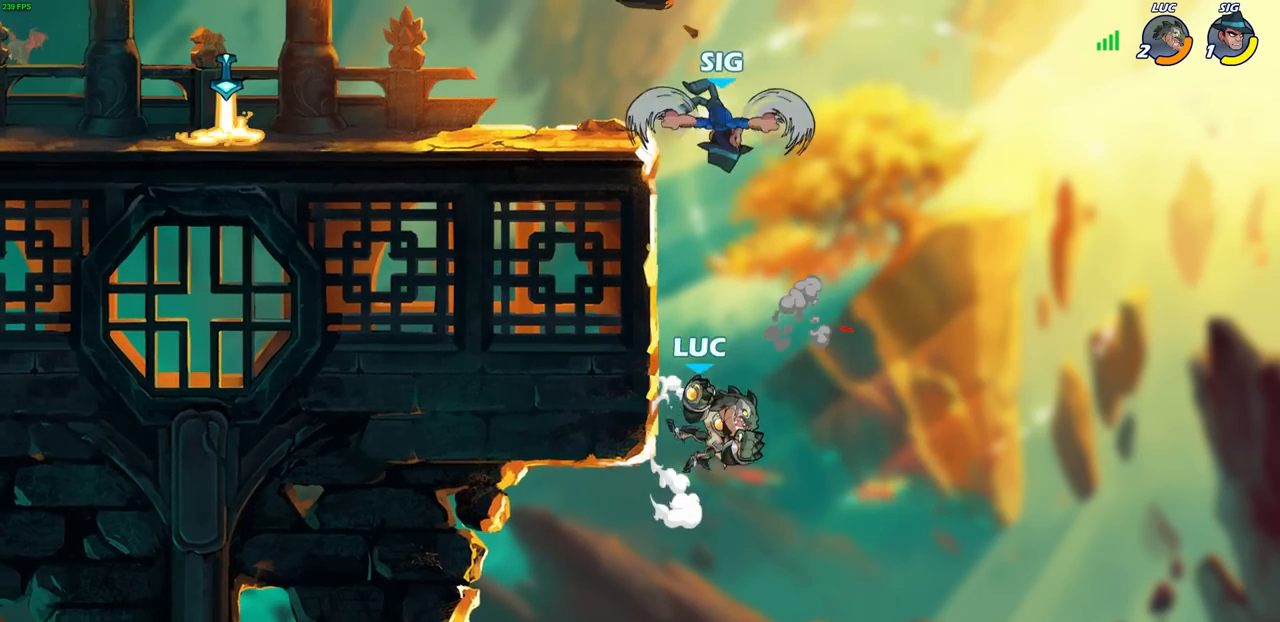
{"buttons": [], "left_stick": "center", "right_stick": "center", "events": [[83, "CROSS", "down"], [83, "left_stick", "up-left"], [133, "CIRCLE", "down"], [167, "CROSS", "up"], [183, "left_stick", "center"], [233, "CIRCLE", "up"]]}
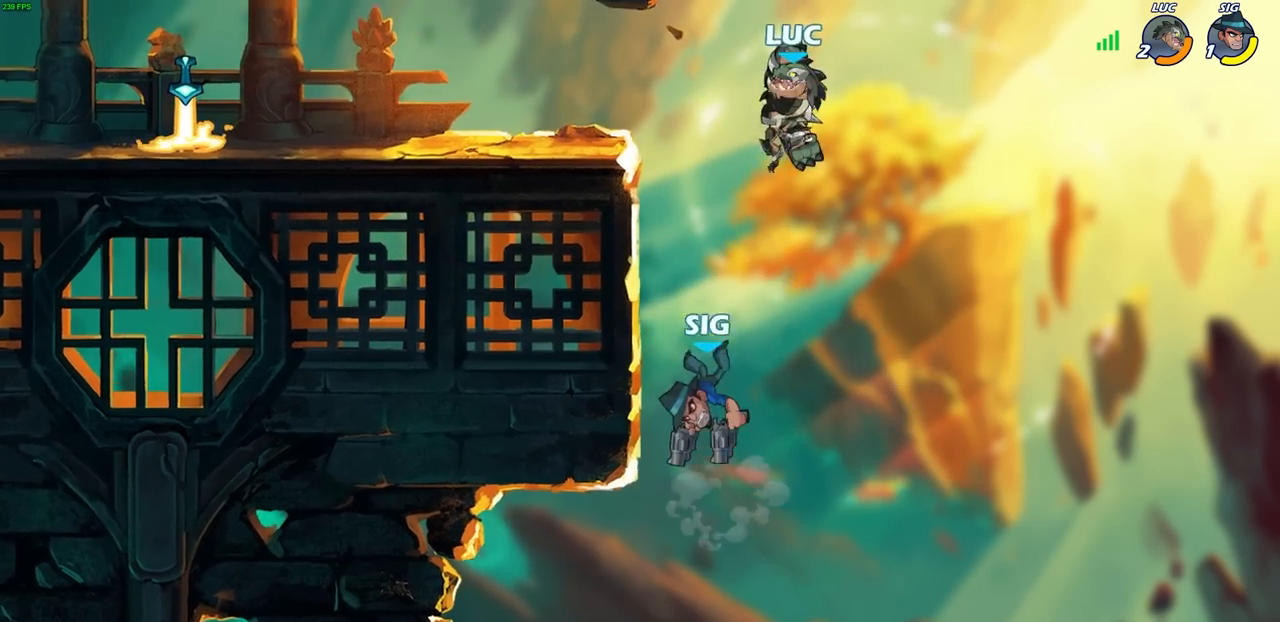
{"buttons": [], "left_stick": "left", "right_stick": "center", "events": [[167, "left_stick", "left"]]}
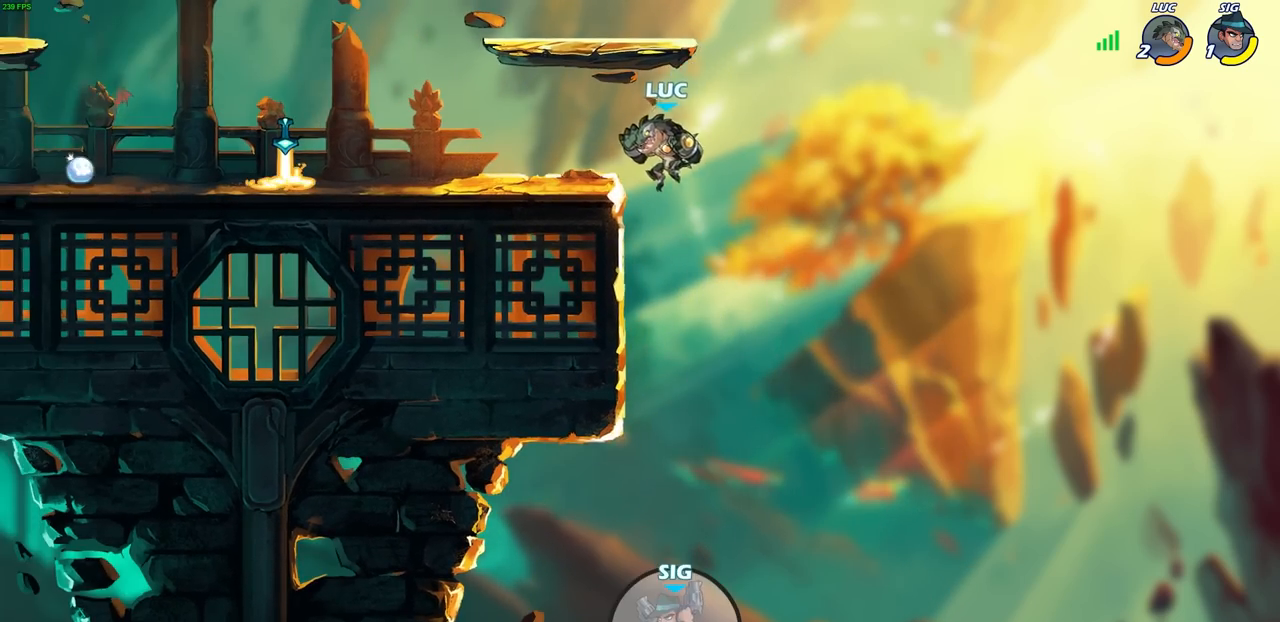
{"buttons": ["CIRCLE"], "left_stick": "down-left", "right_stick": "center", "events": [[133, "left_stick", "up-right"], [317, "left_stick", "down-left"], [383, "CIRCLE", "down"]]}
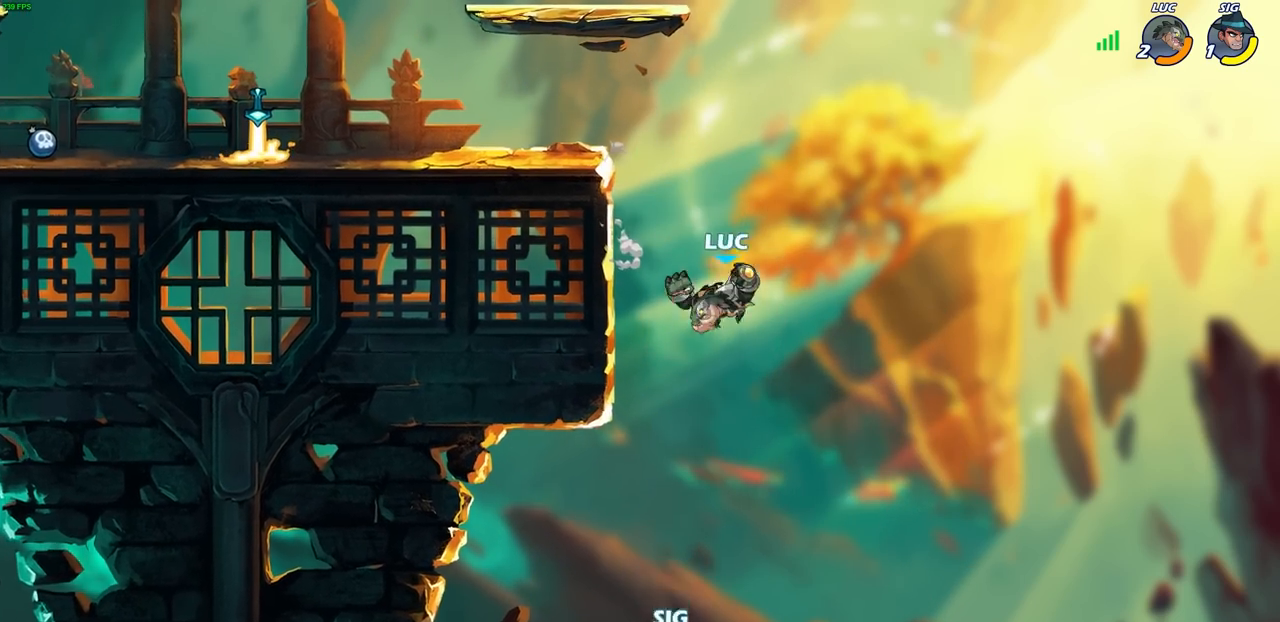
{"buttons": [], "left_stick": "down-left", "right_stick": "center", "events": [[500, "CIRCLE", "up"]]}
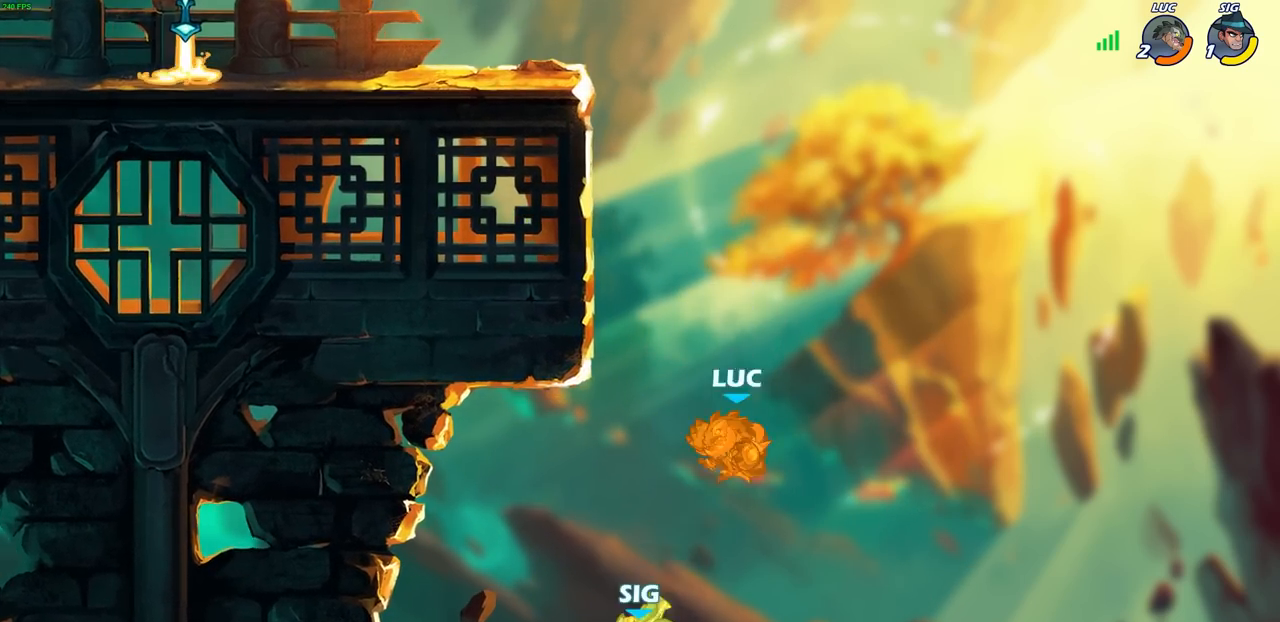
{"buttons": ["CROSS"], "left_stick": "up-left", "right_stick": "center", "events": [[50, "left_stick", "center"], [467, "left_stick", "up-left"], [483, "CROSS", "down"]]}
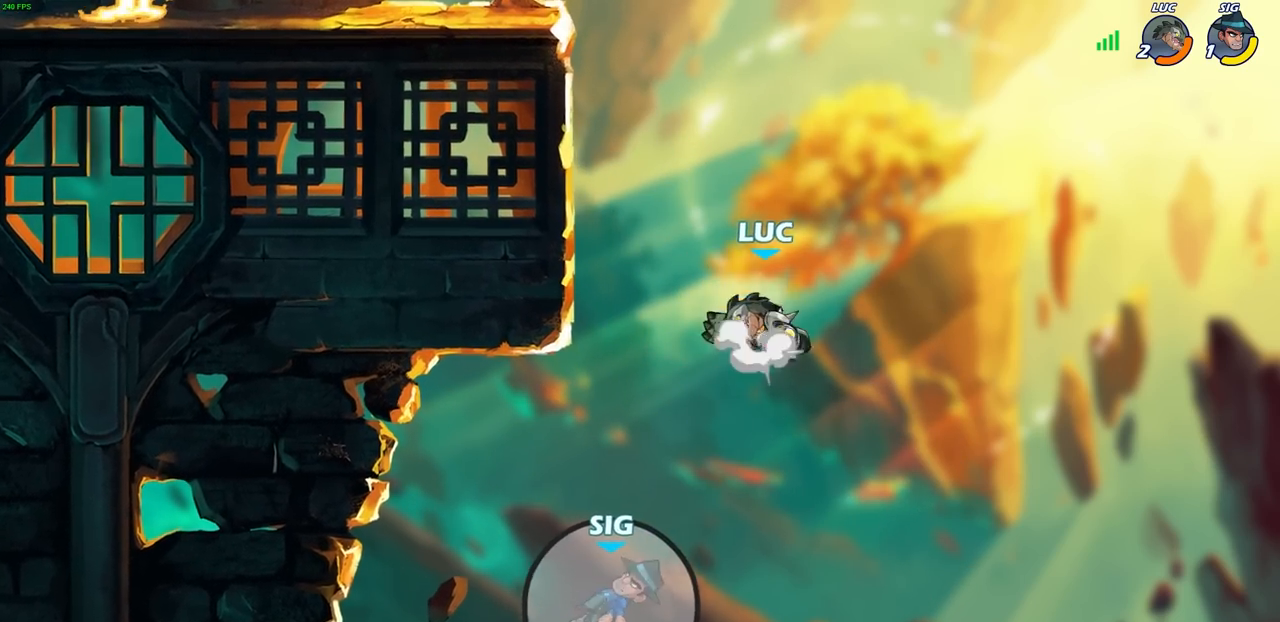
{"buttons": ["L1"], "left_stick": "center", "right_stick": "center", "events": [[100, "CROSS", "up"], [200, "left_stick", "right"], [233, "R1", "down"], [250, "left_stick", "down"], [367, "L1", "down"], [383, "left_stick", "center"], [417, "R1", "up"]]}
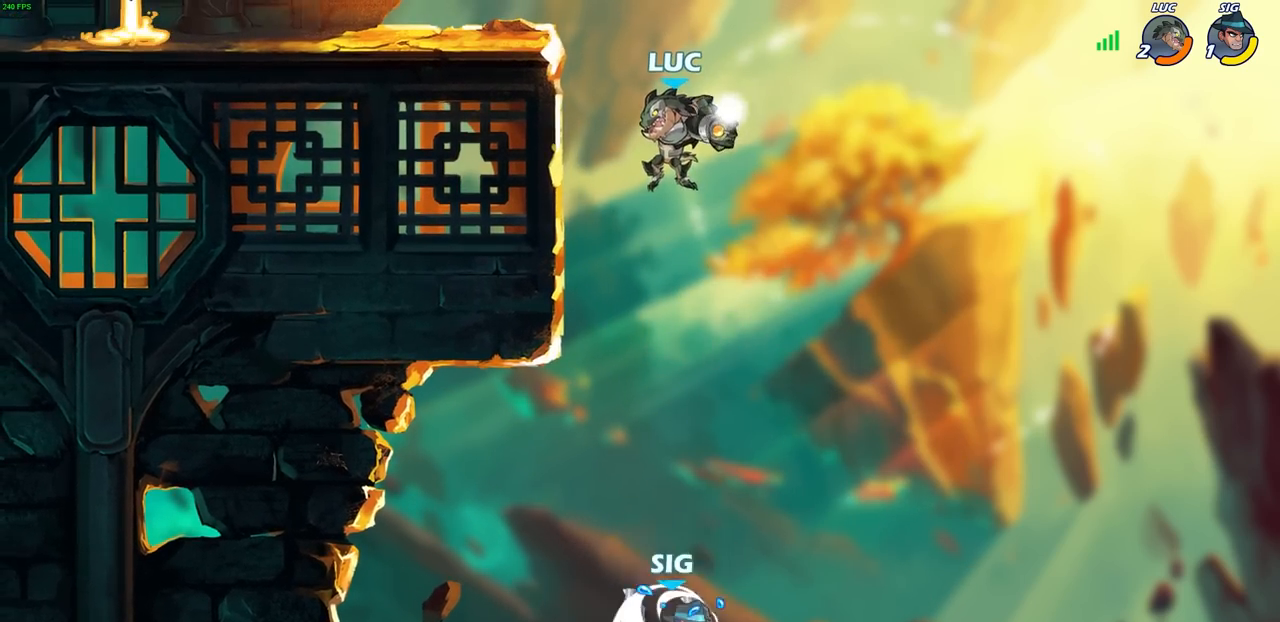
{"buttons": [], "left_stick": "center", "right_stick": "center", "events": [[33, "L1", "up"], [333, "CIRCLE", "down"], [433, "CIRCLE", "up"]]}
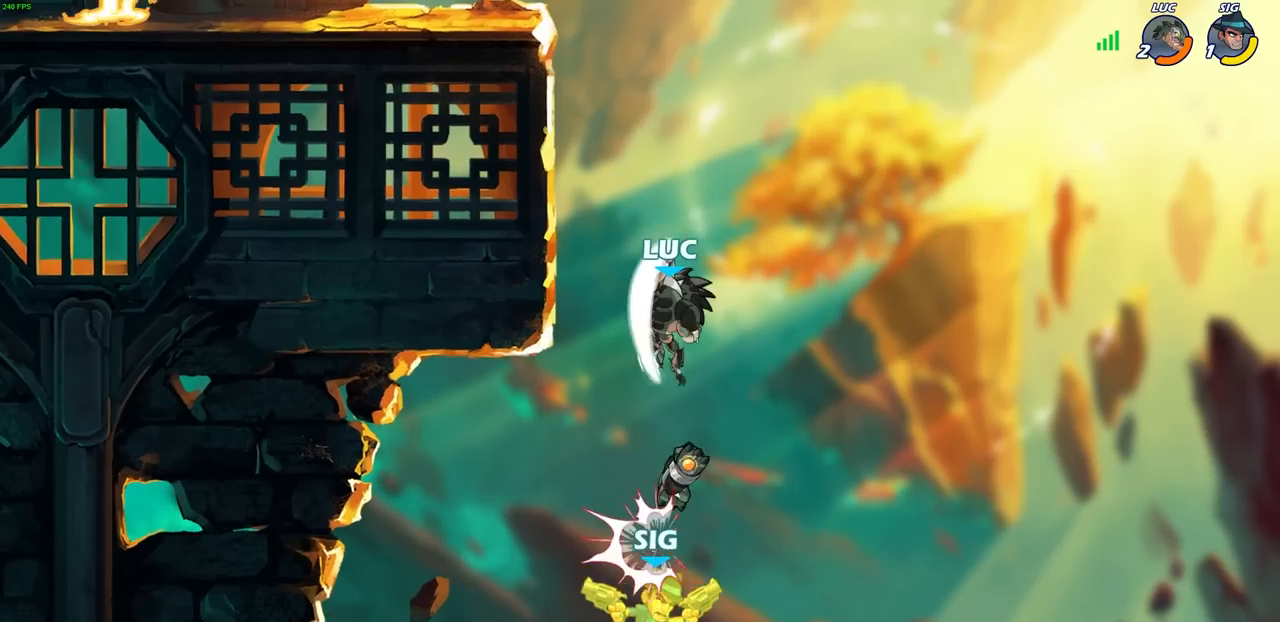
{"buttons": [], "left_stick": "center", "right_stick": "center", "events": []}
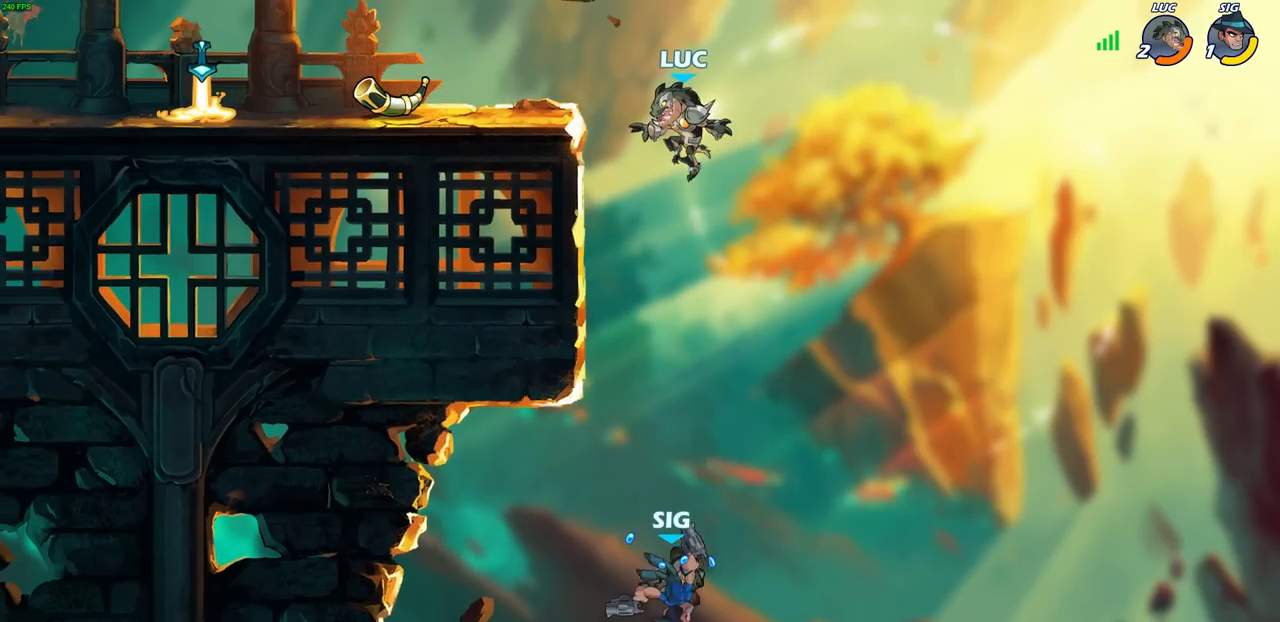
{"buttons": [], "left_stick": "center", "right_stick": "center", "events": []}
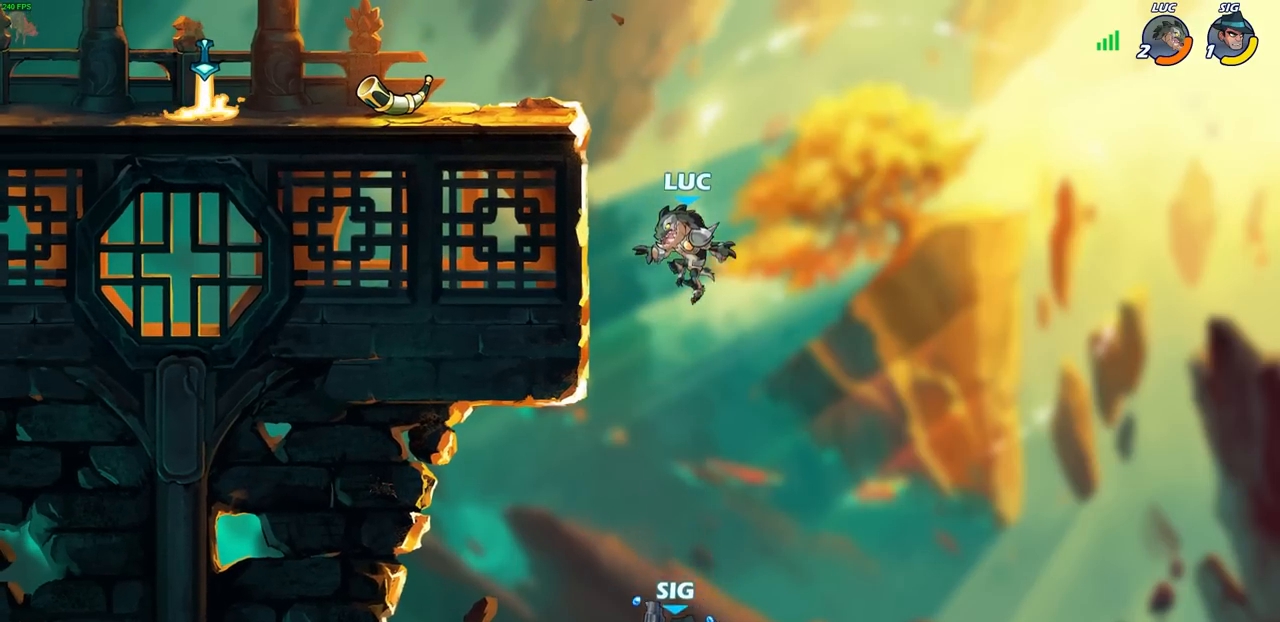
{"buttons": [], "left_stick": "left", "right_stick": "center", "events": [[33, "CROSS", "down"], [317, "CROSS", "up"], [317, "left_stick", "left"]]}
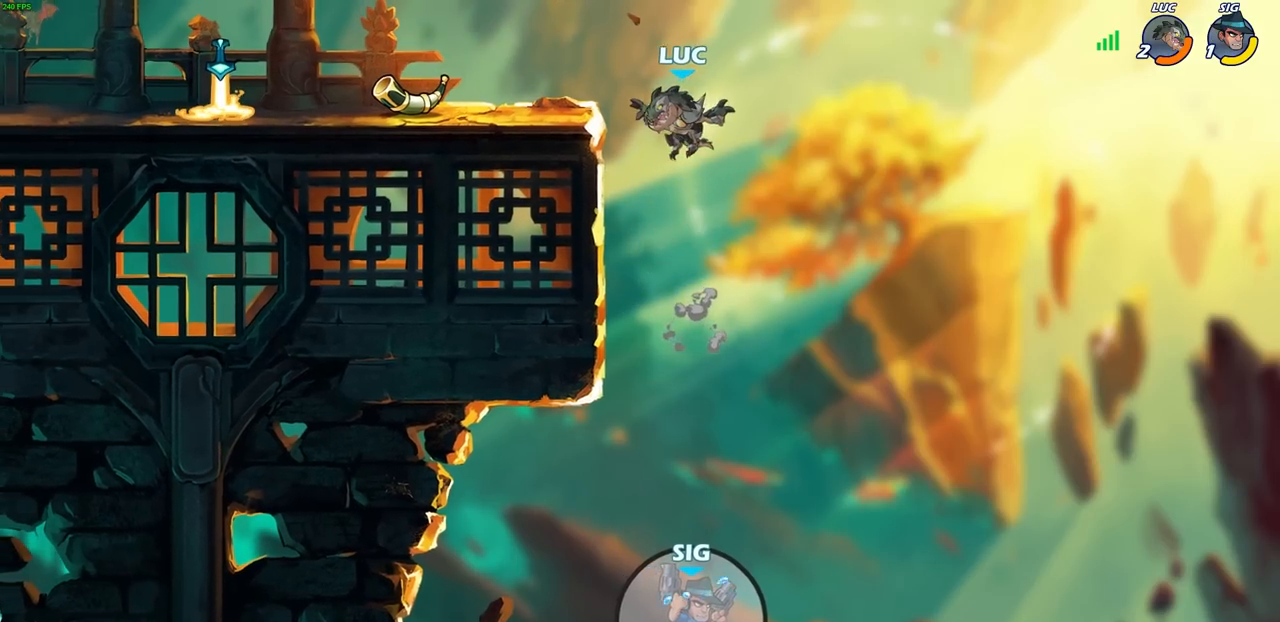
{"buttons": [], "left_stick": "left", "right_stick": "center", "events": []}
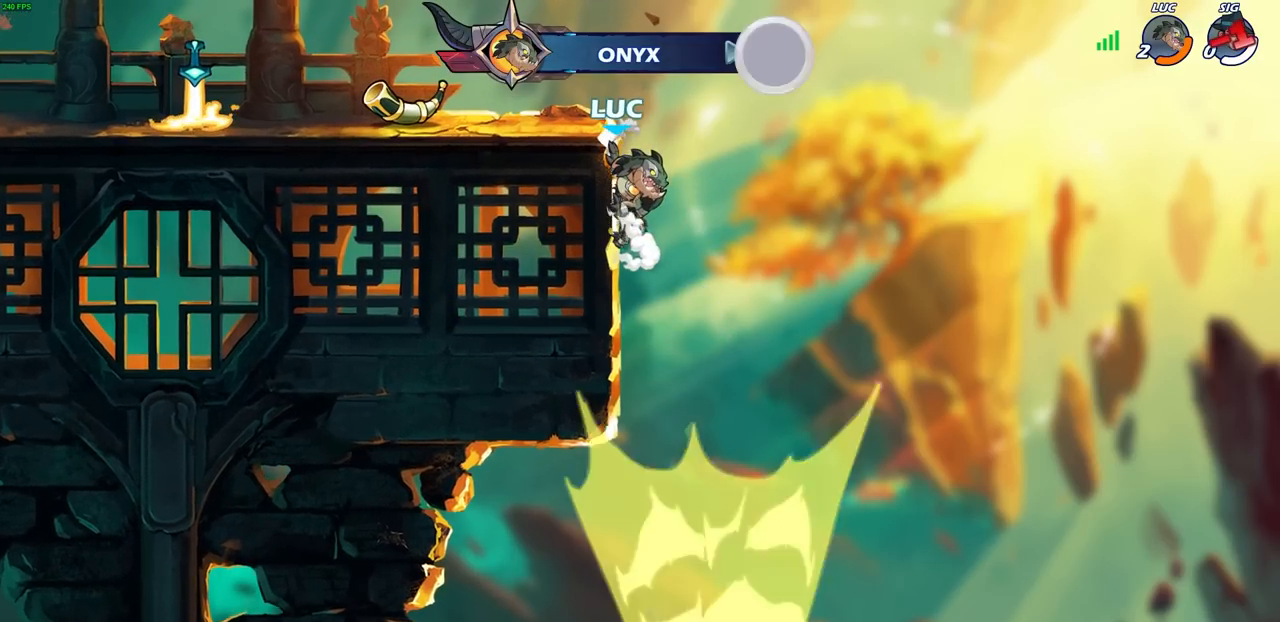
{"buttons": [], "left_stick": "center", "right_stick": "center", "events": [[83, "left_stick", "center"]]}
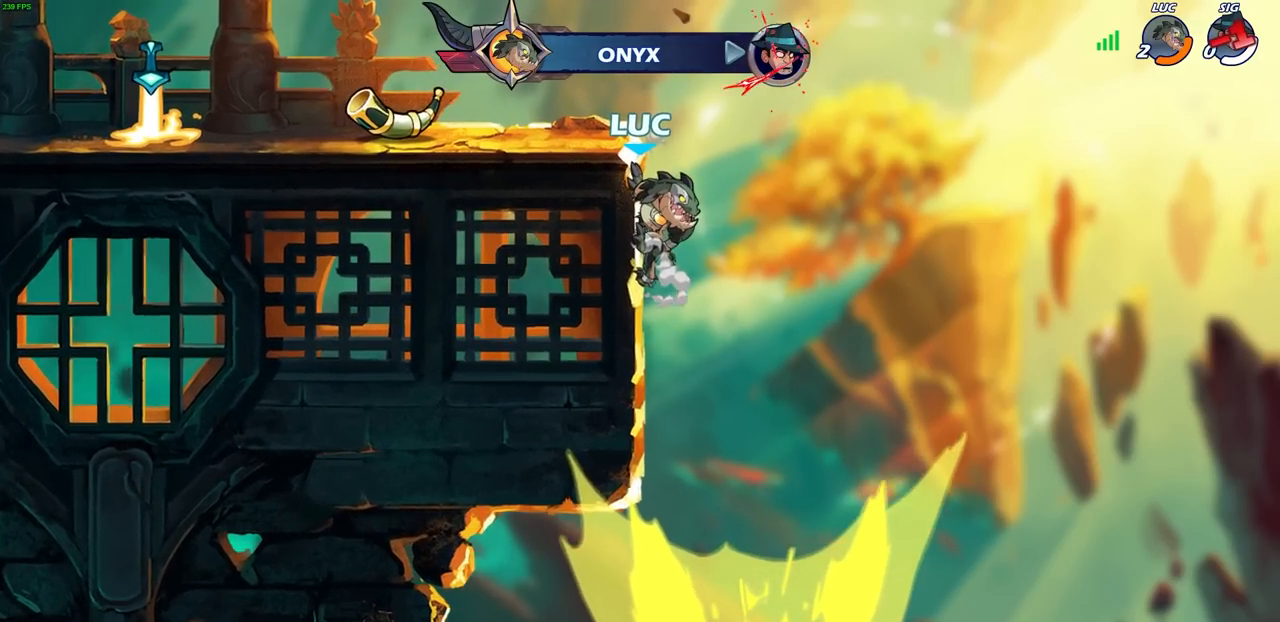
{"buttons": [], "left_stick": "center", "right_stick": "center", "events": []}
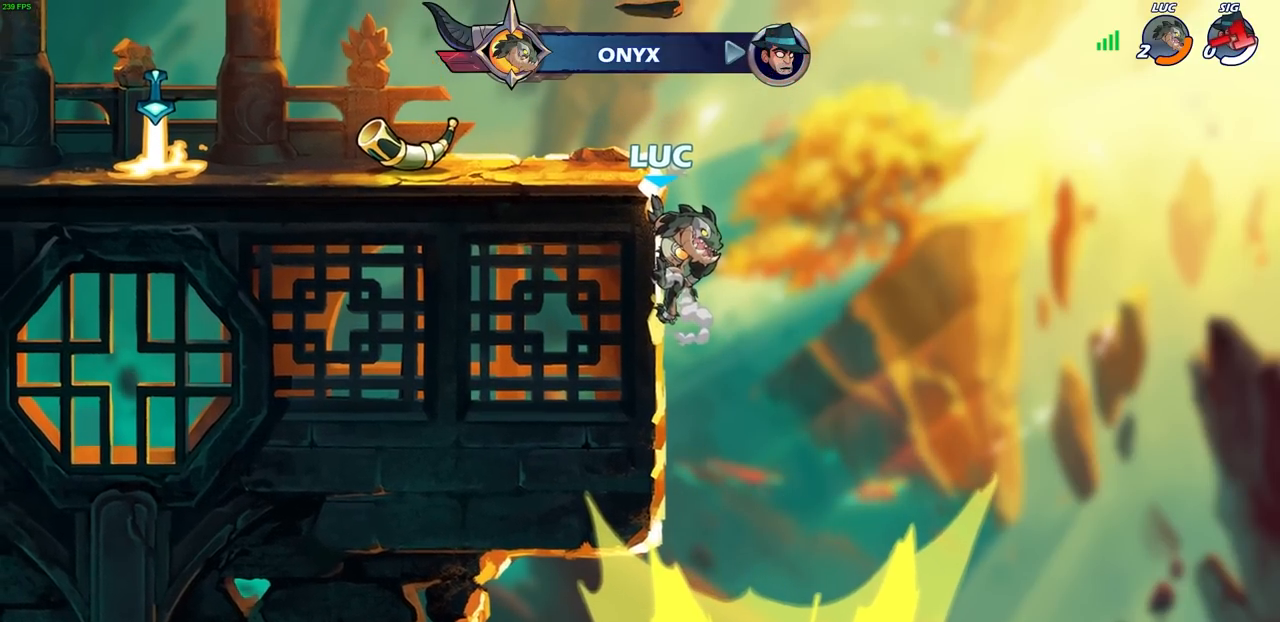
{"buttons": [], "left_stick": "center", "right_stick": "center", "events": []}
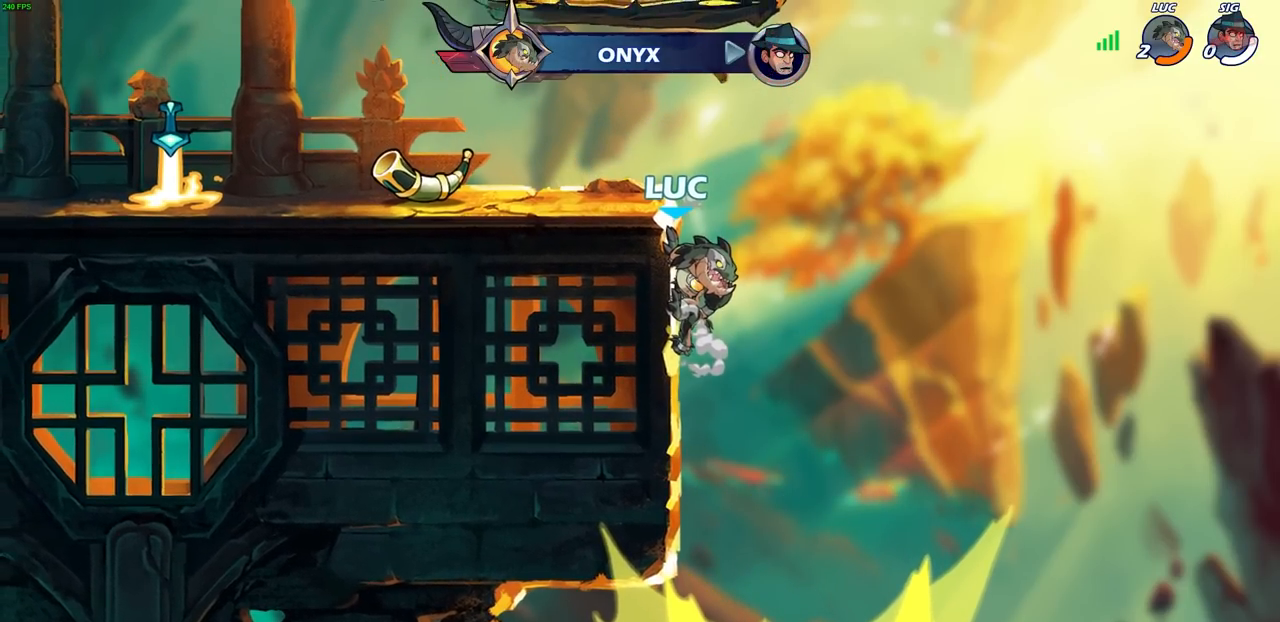
{"buttons": [], "left_stick": "center", "right_stick": "center", "events": []}
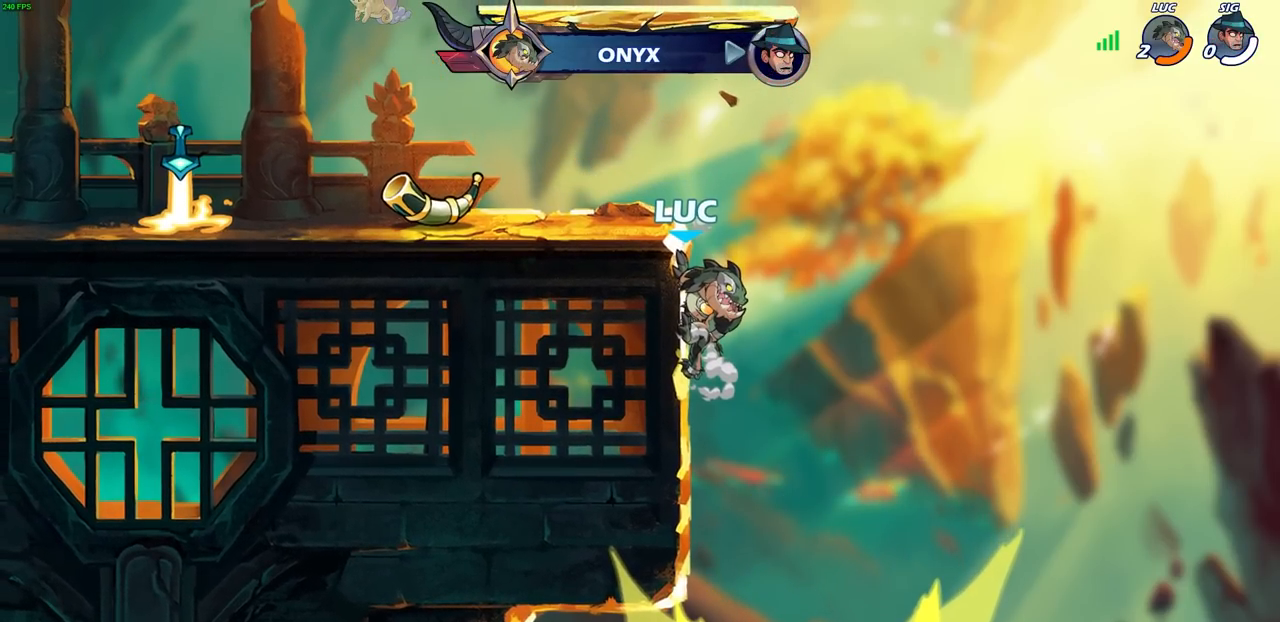
{"buttons": [], "left_stick": "center", "right_stick": "center", "events": []}
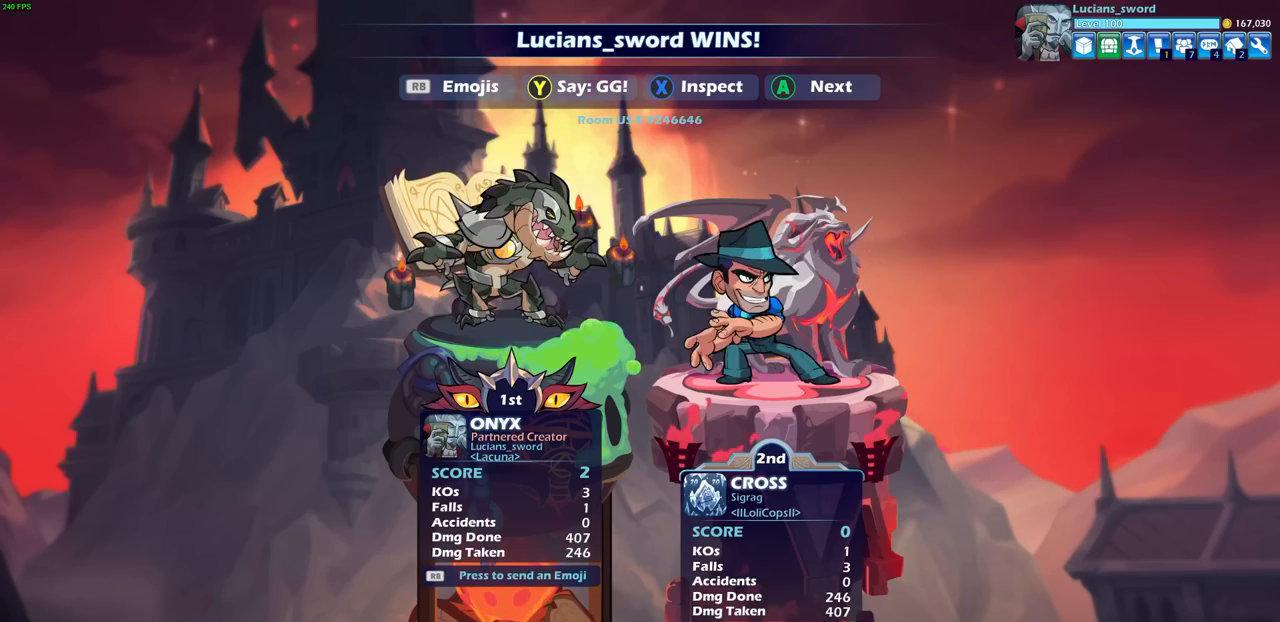
{"buttons": [], "left_stick": "center", "right_stick": "center", "events": [[367, "TRIANGLE", "down"], [483, "TRIANGLE", "up"]]}
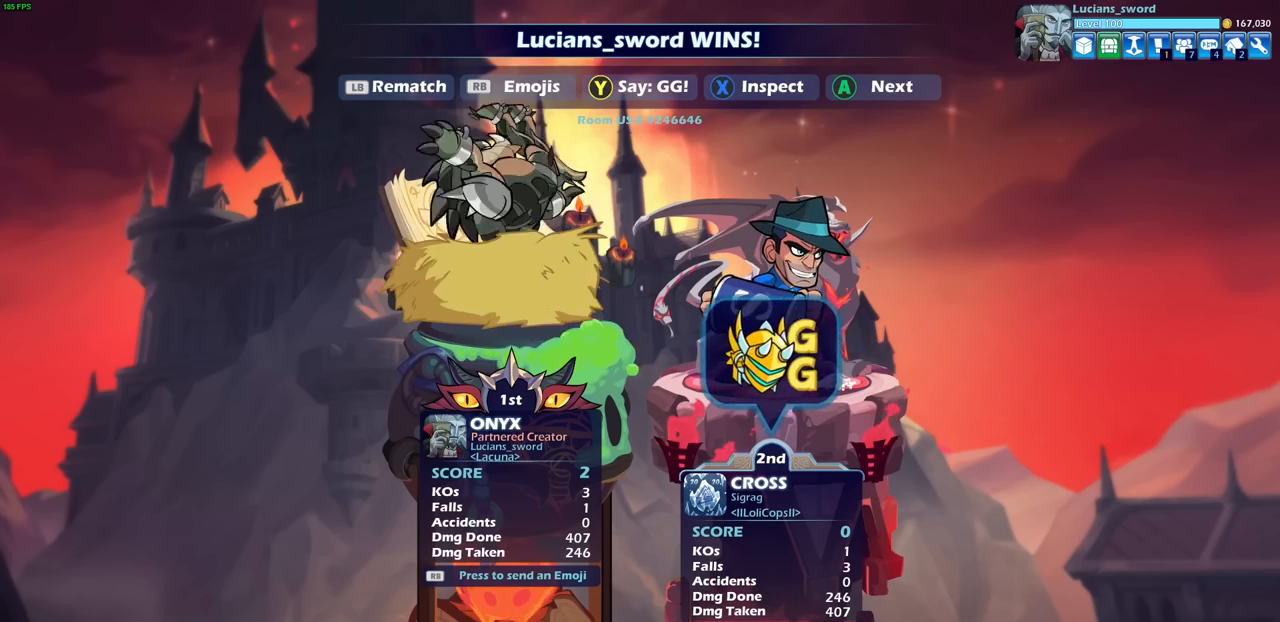
{"buttons": [], "left_stick": "center", "right_stick": "center", "events": []}